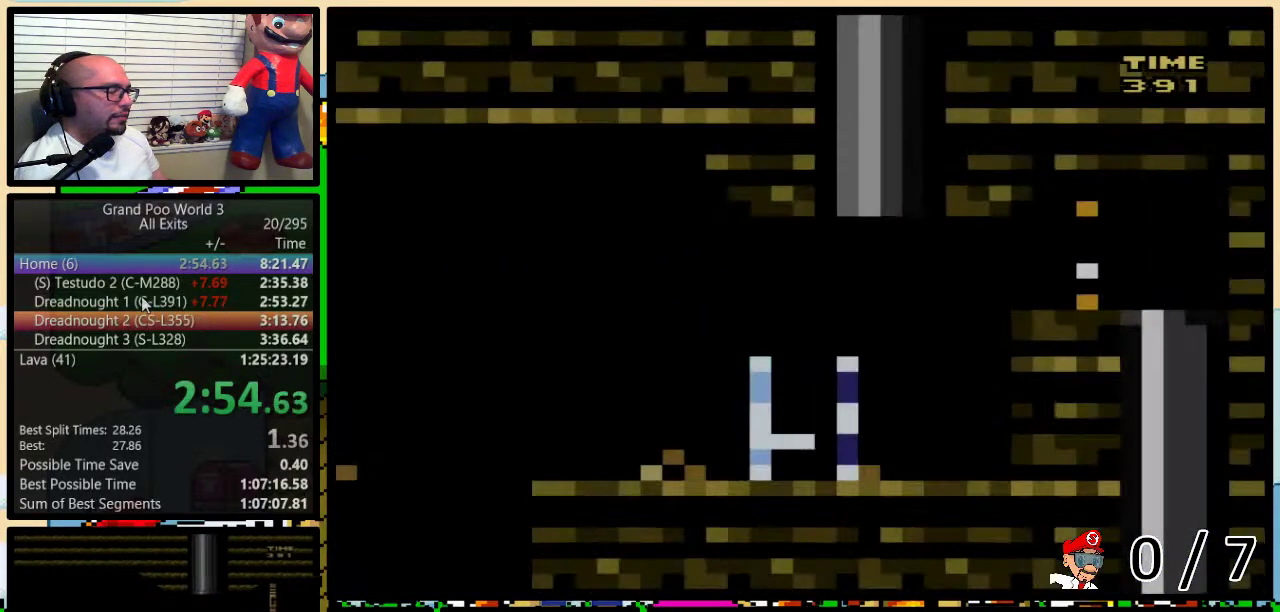
Gameplay with a controller (Nintendo layout); each line is a JSON object with the inputs held at the frame after it. "events" lists button and stick changes between this image and that frame as [ms after this image, input, new state], when the widget could be followed in between. Not read: L3 R3.
{"buttons": ["Y", "DPAD_LEFT"], "events": [[67, "DPAD_LEFT", "down"]]}
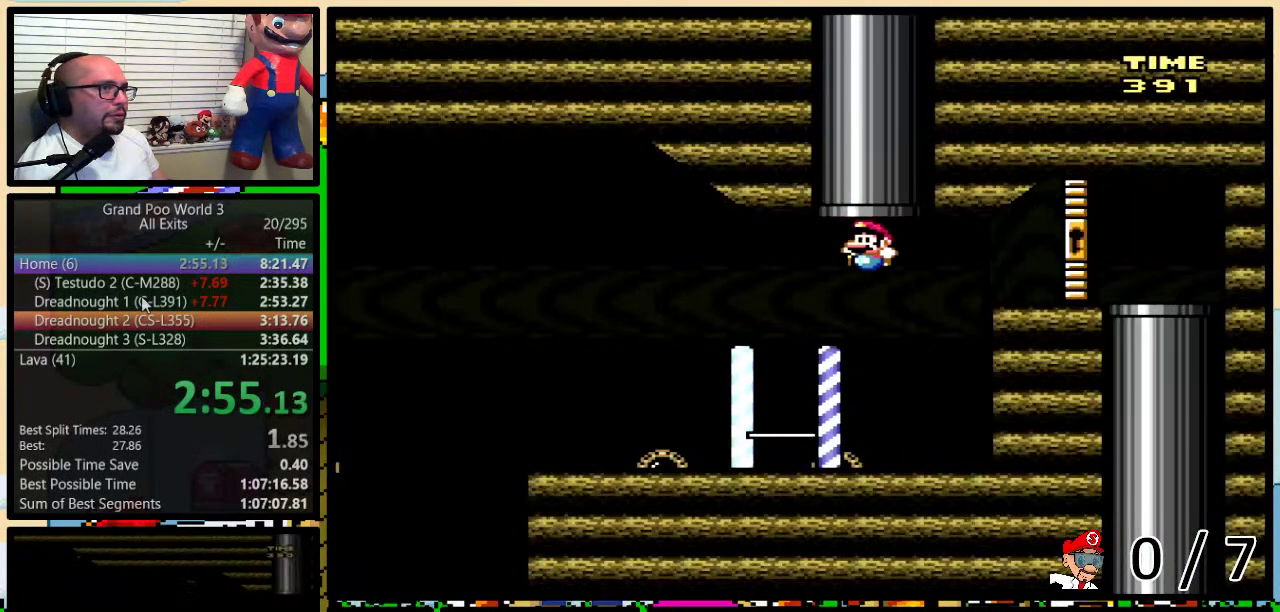
{"buttons": ["Y", "DPAD_LEFT"], "events": []}
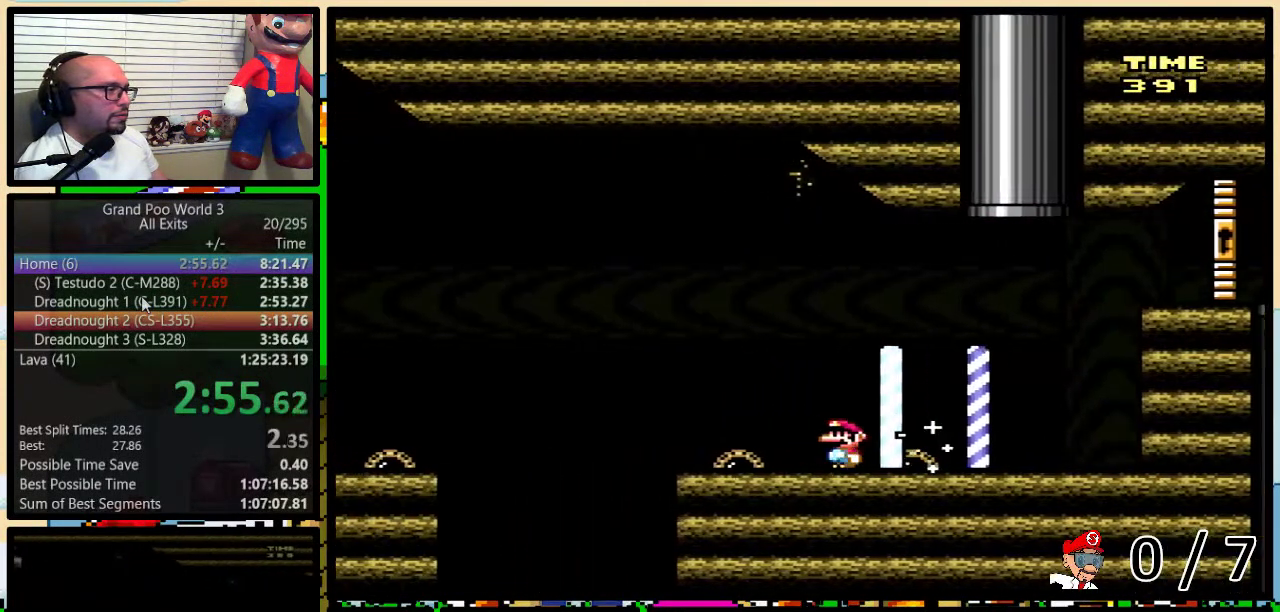
{"buttons": ["Y", "DPAD_LEFT"], "events": [[167, "A", "down"], [417, "A", "up"]]}
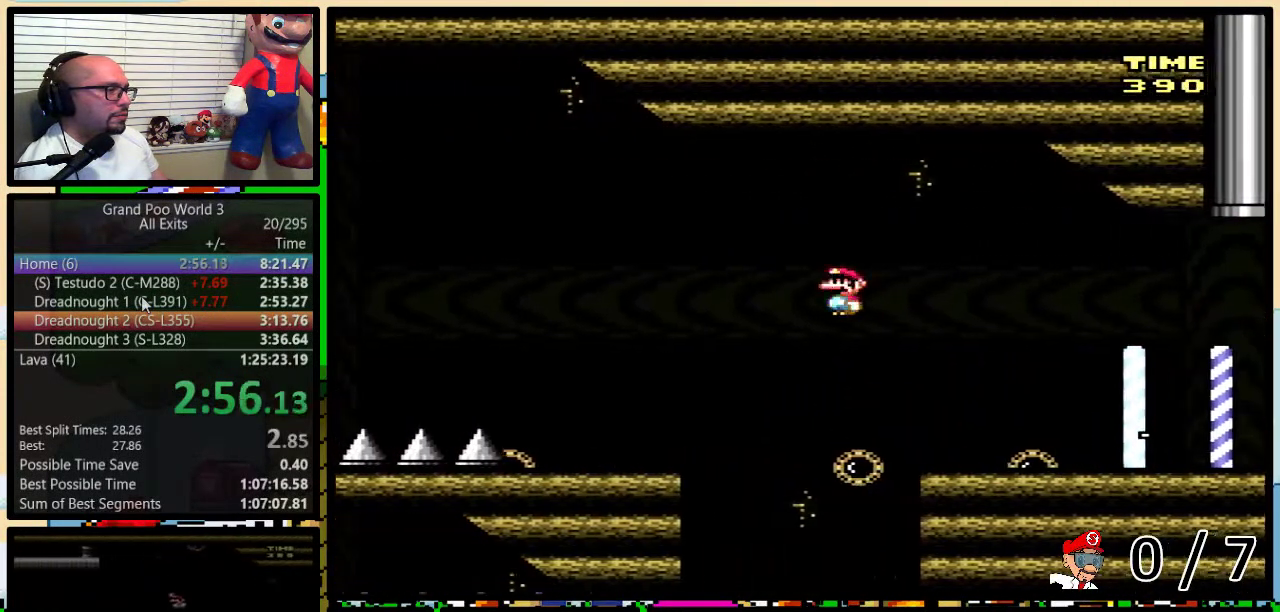
{"buttons": ["Y", "DPAD_LEFT"], "events": [[17, "A", "down"], [317, "A", "up"]]}
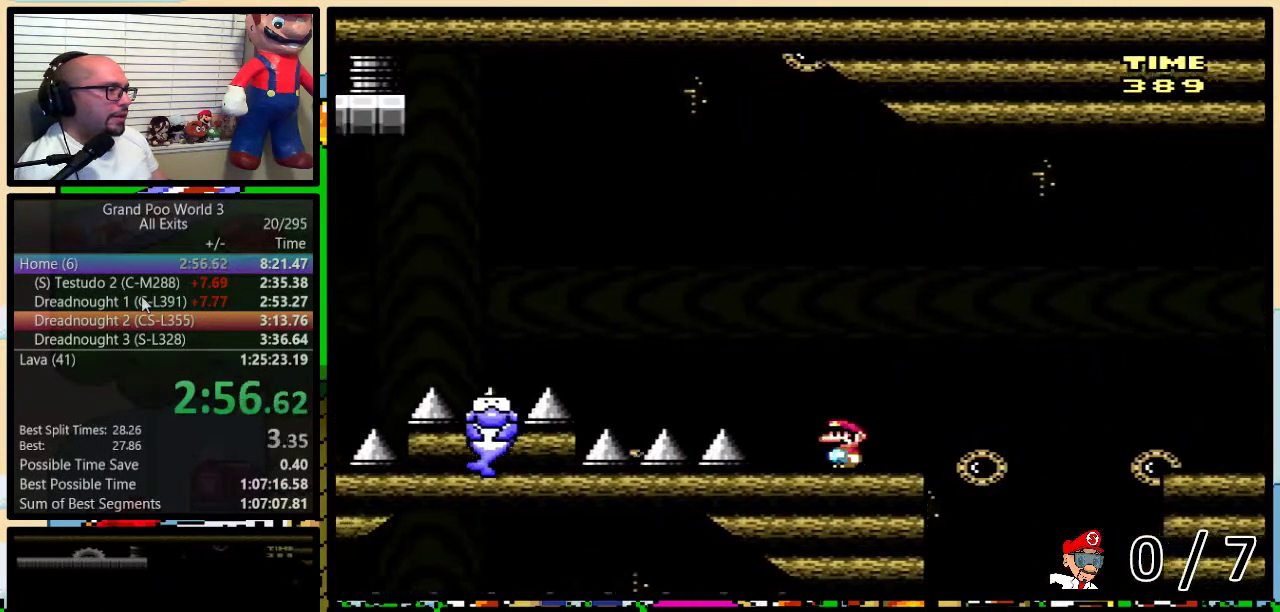
{"buttons": ["B", "Y", "DPAD_LEFT"], "events": [[33, "B", "down"]]}
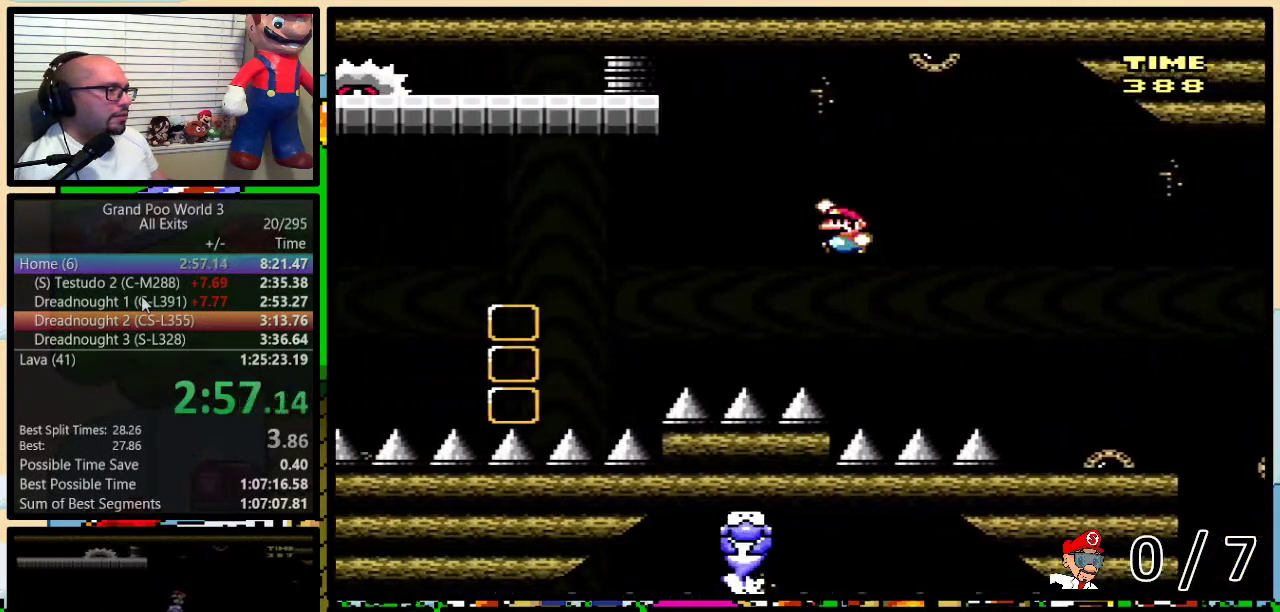
{"buttons": ["Y"], "events": [[67, "DPAD_UP", "down"], [117, "DPAD_LEFT", "up"], [117, "DPAD_RIGHT", "down"], [117, "DPAD_UP", "up"], [217, "B", "up"], [217, "DPAD_DOWN", "down"], [267, "DPAD_DOWN", "up"], [267, "DPAD_RIGHT", "up"]]}
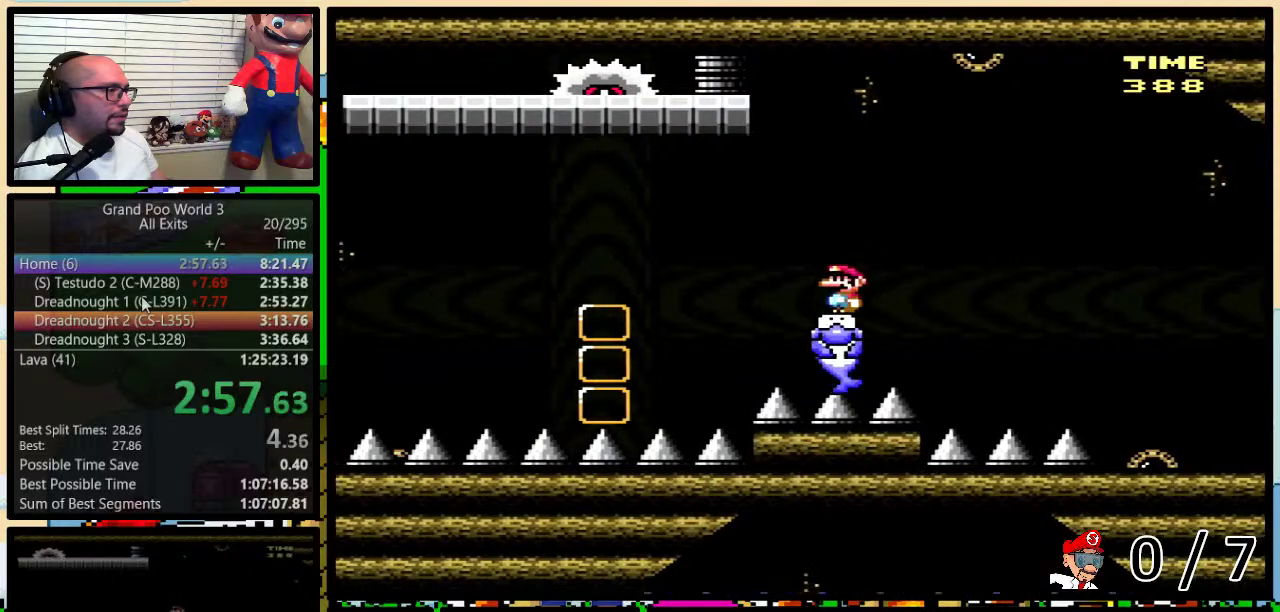
{"buttons": ["Y"], "events": [[33, "DPAD_RIGHT", "down"], [100, "DPAD_LEFT", "down"], [100, "DPAD_RIGHT", "up"], [167, "DPAD_LEFT", "up"]]}
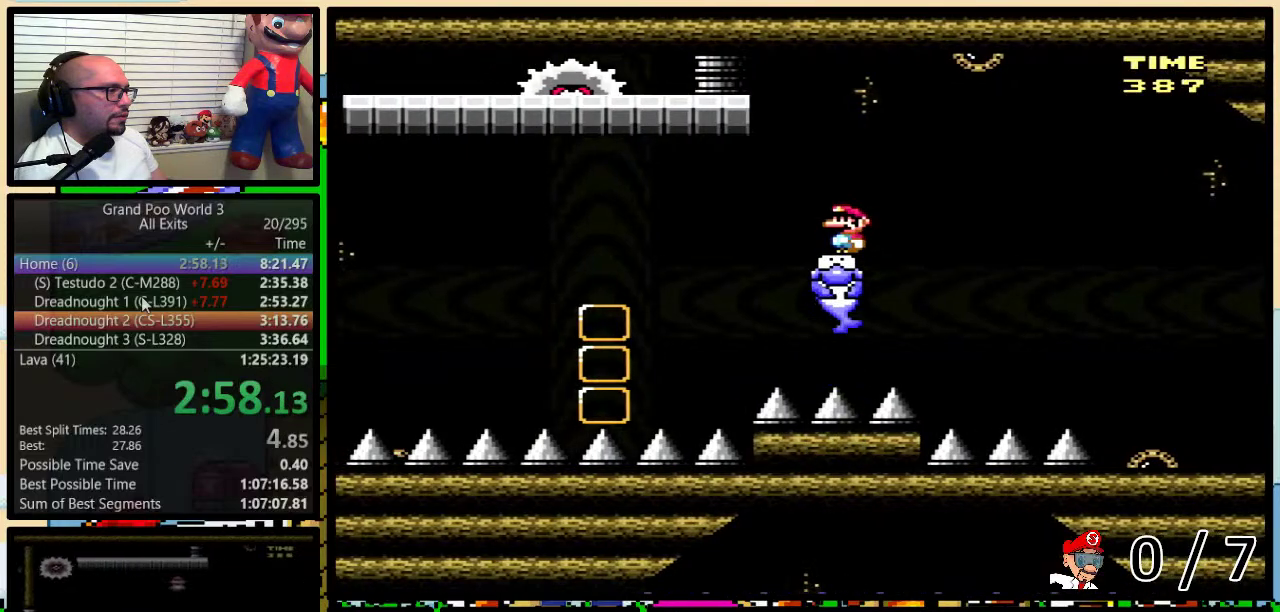
{"buttons": ["Y", "DPAD_LEFT"], "events": [[283, "DPAD_LEFT", "down"]]}
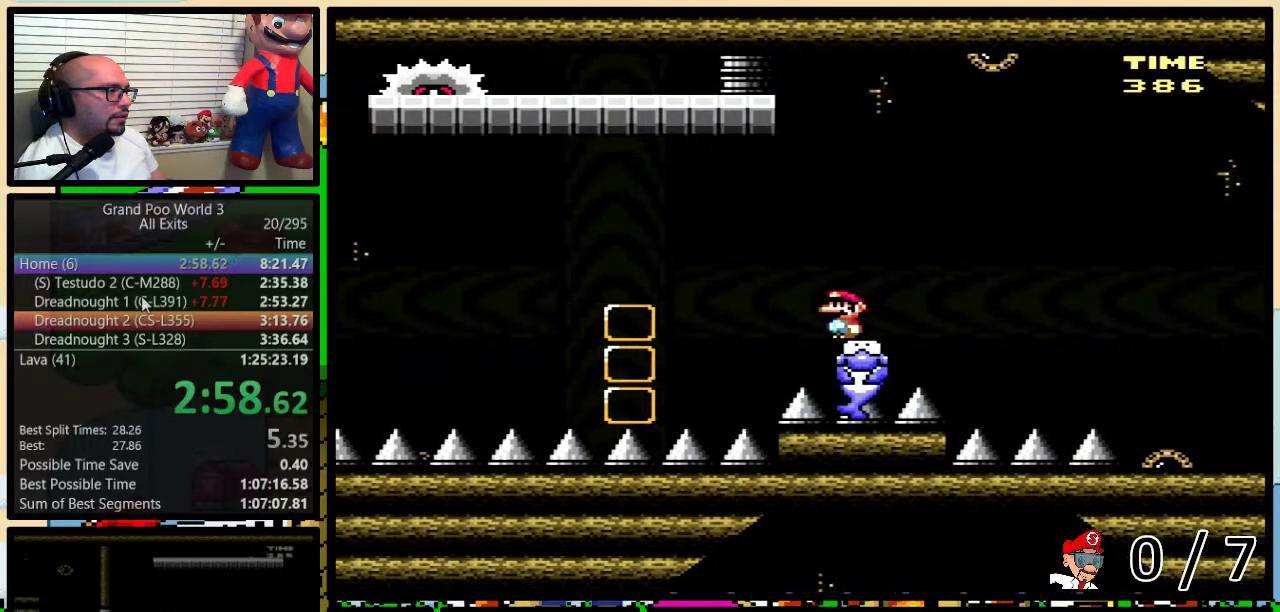
{"buttons": ["A", "Y", "DPAD_LEFT"], "events": [[33, "A", "down"]]}
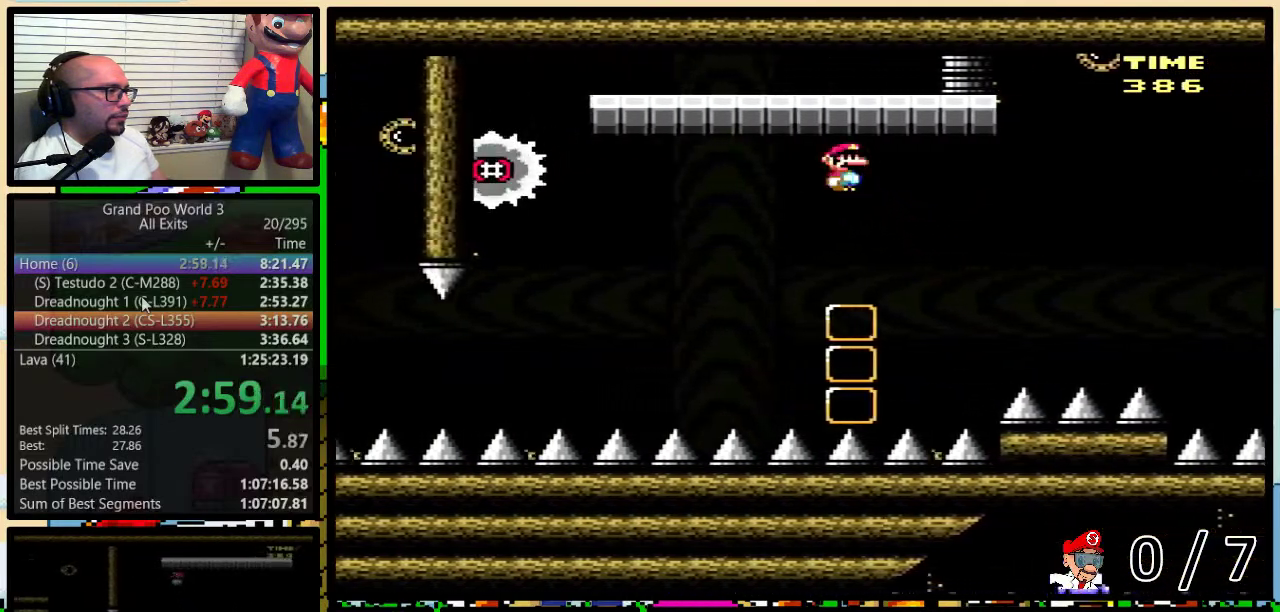
{"buttons": ["A", "Y"], "events": [[283, "DPAD_UP", "down"], [317, "DPAD_LEFT", "up"], [317, "DPAD_RIGHT", "down"], [383, "DPAD_UP", "up"], [450, "DPAD_UP", "down"], [467, "DPAD_RIGHT", "up"], [500, "DPAD_UP", "up"]]}
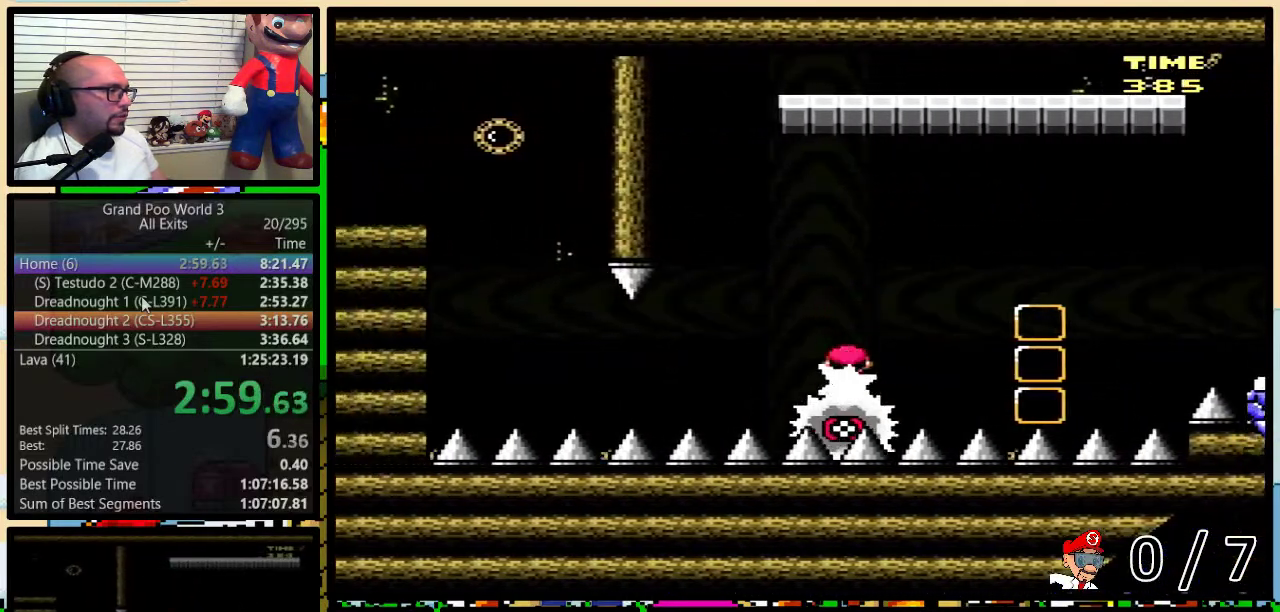
{"buttons": ["A", "Y"], "events": []}
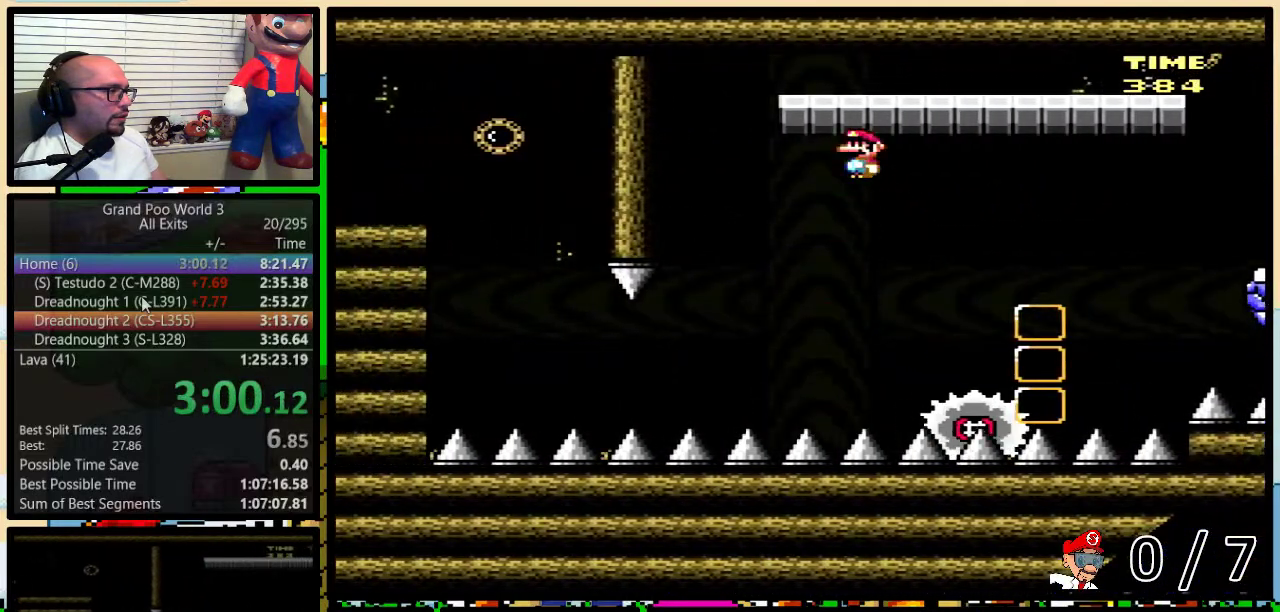
{"buttons": ["Y"], "events": [[167, "DPAD_LEFT", "down"], [283, "A", "up"], [317, "DPAD_LEFT", "up"], [433, "DPAD_LEFT", "down"], [500, "DPAD_LEFT", "up"]]}
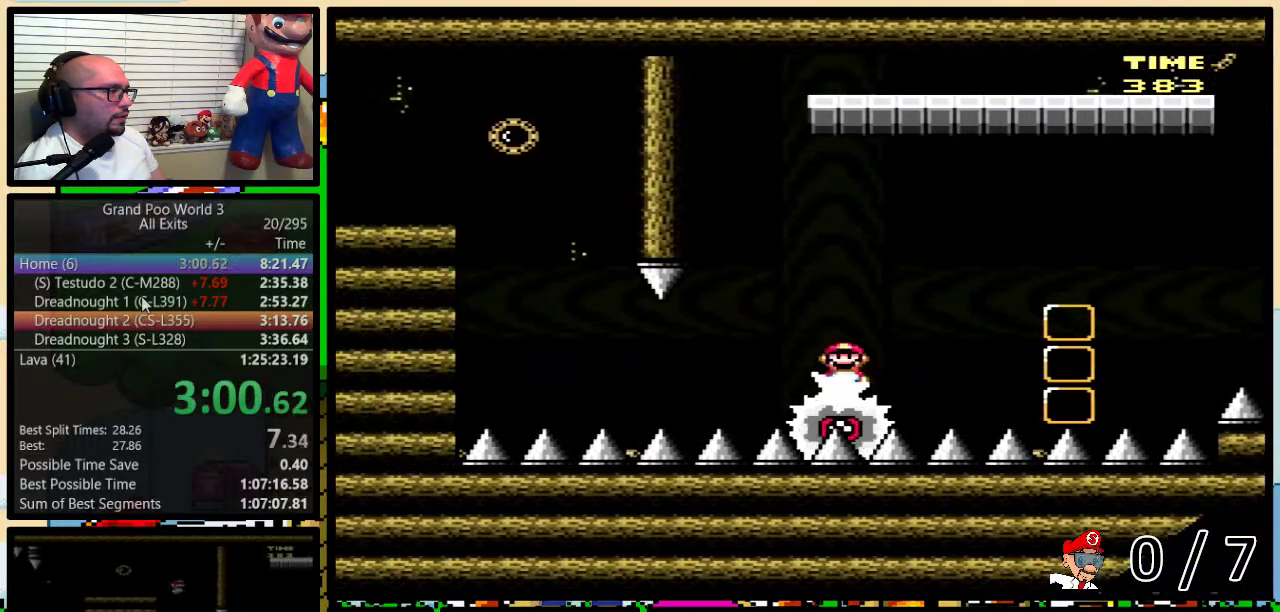
{"buttons": ["A", "Y", "DPAD_LEFT"], "events": [[350, "A", "down"], [467, "DPAD_LEFT", "down"]]}
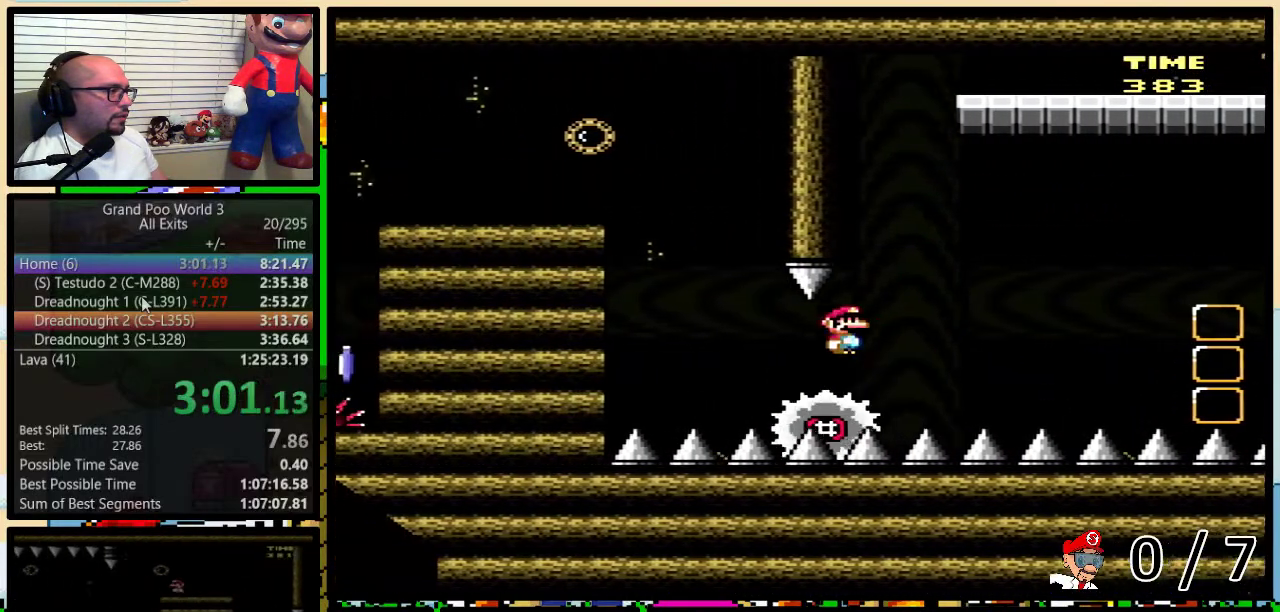
{"buttons": ["Y", "DPAD_LEFT"], "events": [[67, "DPAD_LEFT", "up"], [350, "DPAD_LEFT", "down"], [400, "A", "up"]]}
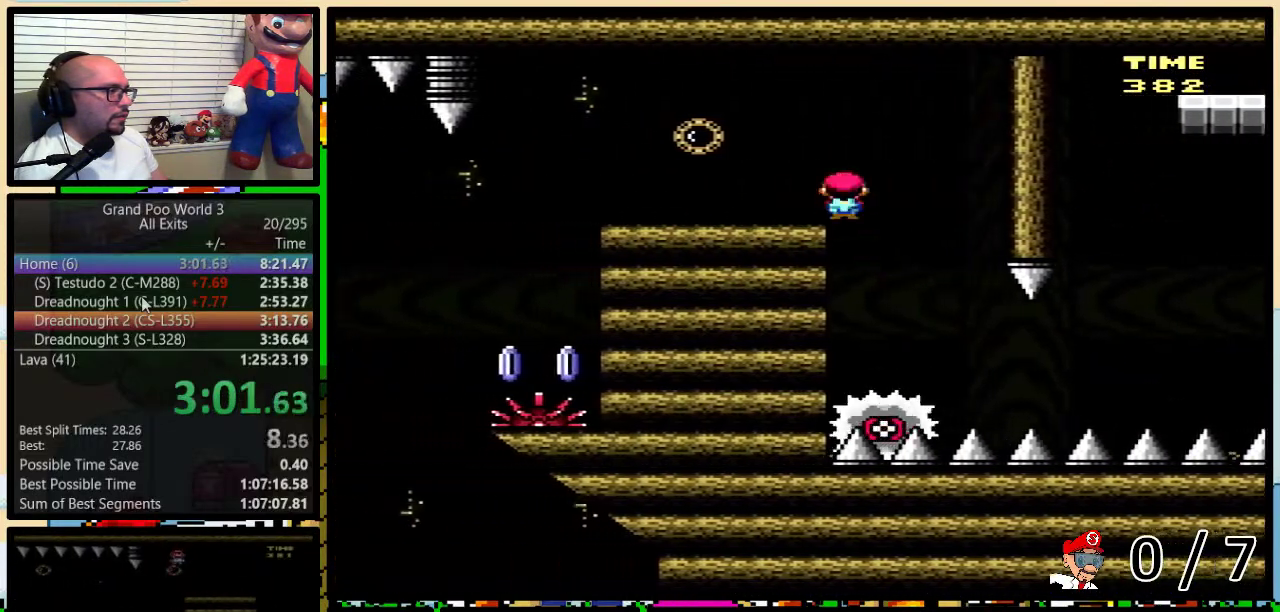
{"buttons": ["Y"], "events": [[100, "A", "down"], [167, "A", "up"], [500, "DPAD_LEFT", "up"]]}
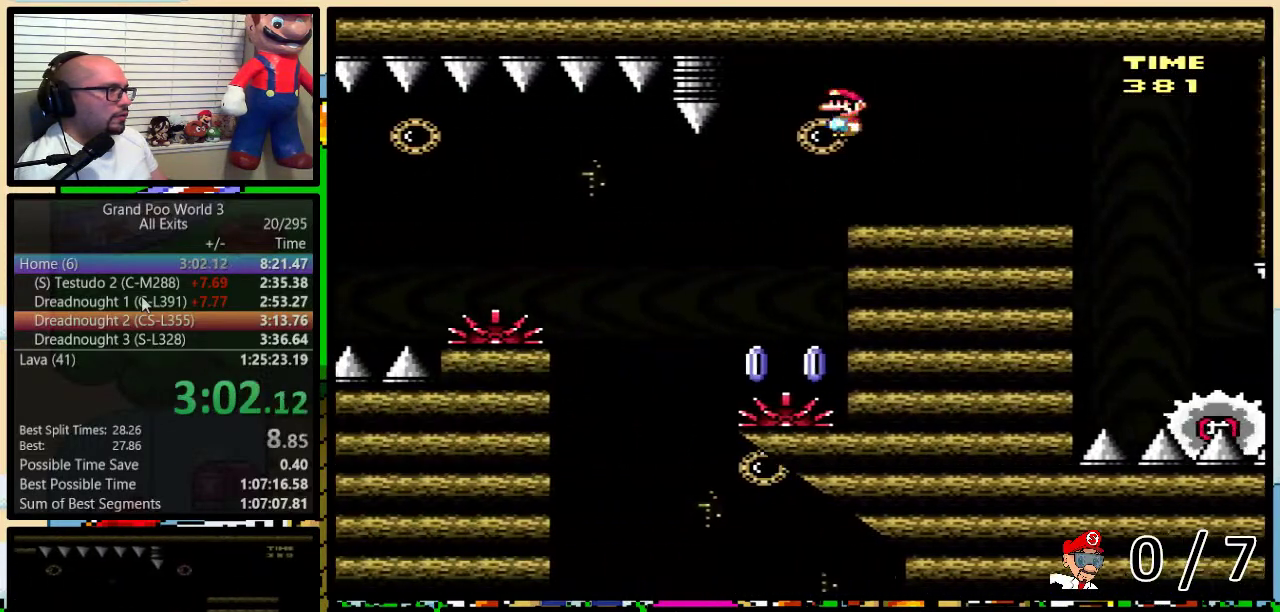
{"buttons": ["A", "Y", "DPAD_LEFT"], "events": [[33, "DPAD_RIGHT", "down"], [167, "DPAD_LEFT", "down"], [167, "DPAD_RIGHT", "up"], [283, "A", "down"]]}
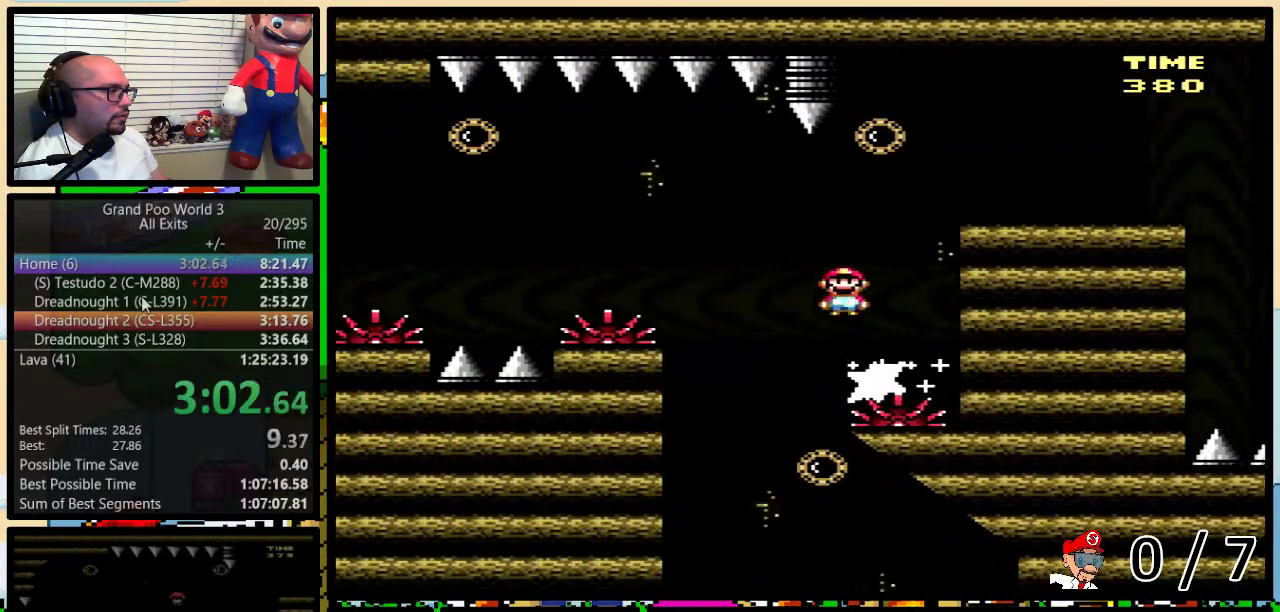
{"buttons": ["A", "Y", "DPAD_LEFT"], "events": [[183, "A", "up"], [450, "A", "down"]]}
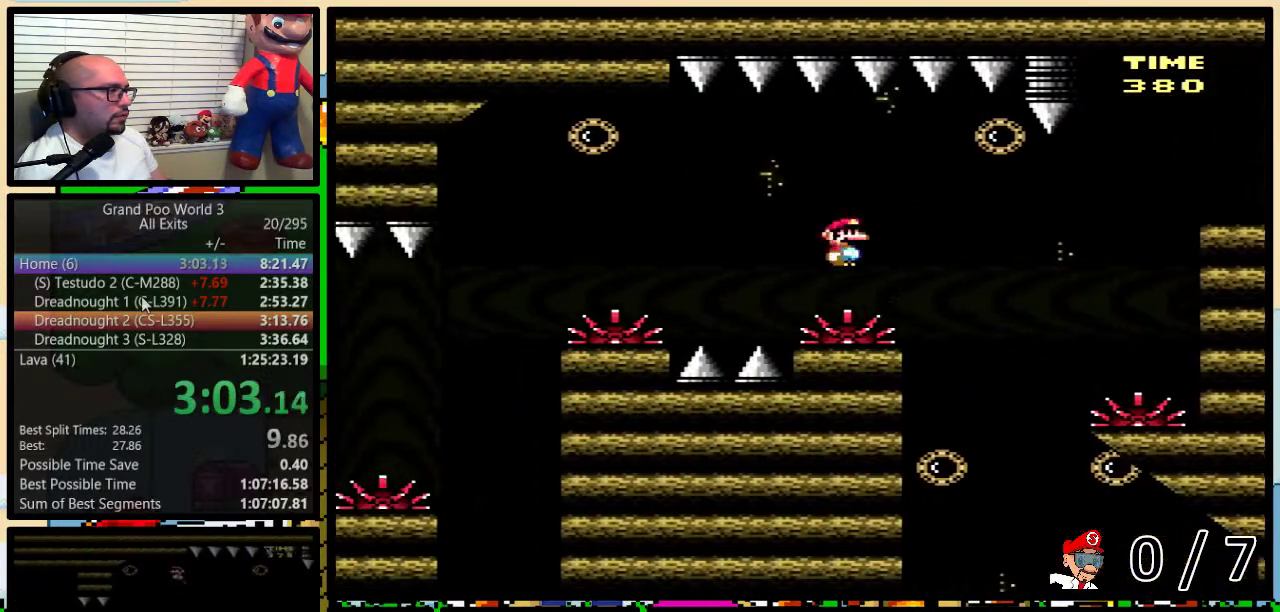
{"buttons": ["A", "Y", "DPAD_LEFT"], "events": [[117, "A", "up"], [317, "A", "down"]]}